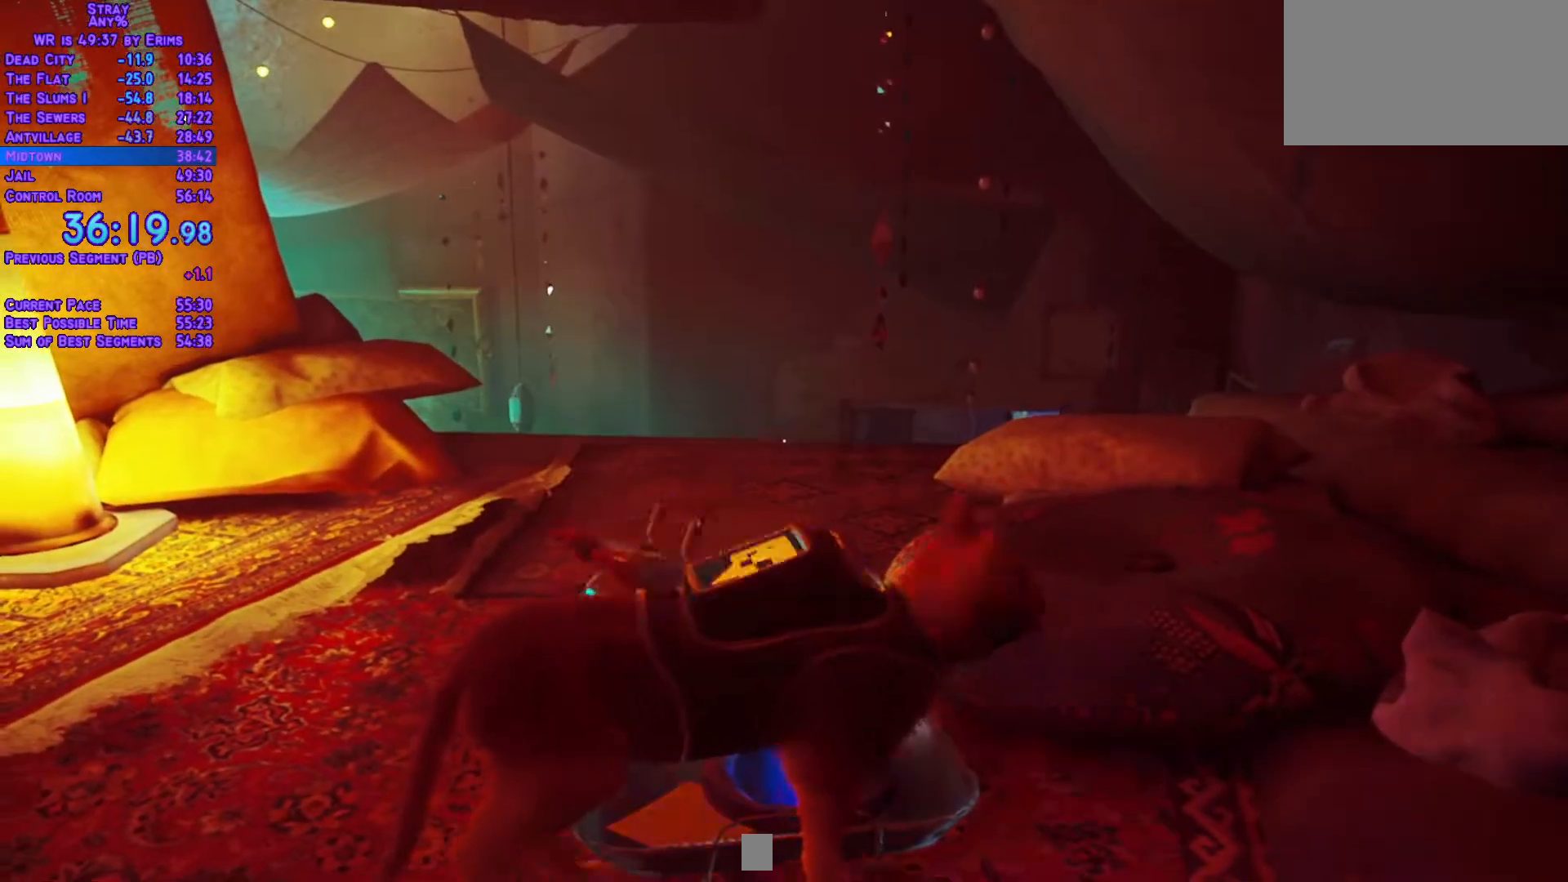
Gameplay with a controller (Xbox layout); each line is a JSON object with the inputs held at the frame after it (dt_ms = milliseconds from this image to that frame). "events" lists button and stick changes between this image and that frame as [ms after this image, input, new state], when the widget could be followed in between. Not read: L3 R2 R3 SELECT START keyboard_mouse.
{"dt_ms": 500, "buttons": ["L1", "DPAD_UP"], "left_stick": "center", "right_stick": "center", "events": [[150, "DPAD_DOWN", "up"], [283, "DPAD_UP", "down"], [483, "DPAD_LEFT", "up"]]}
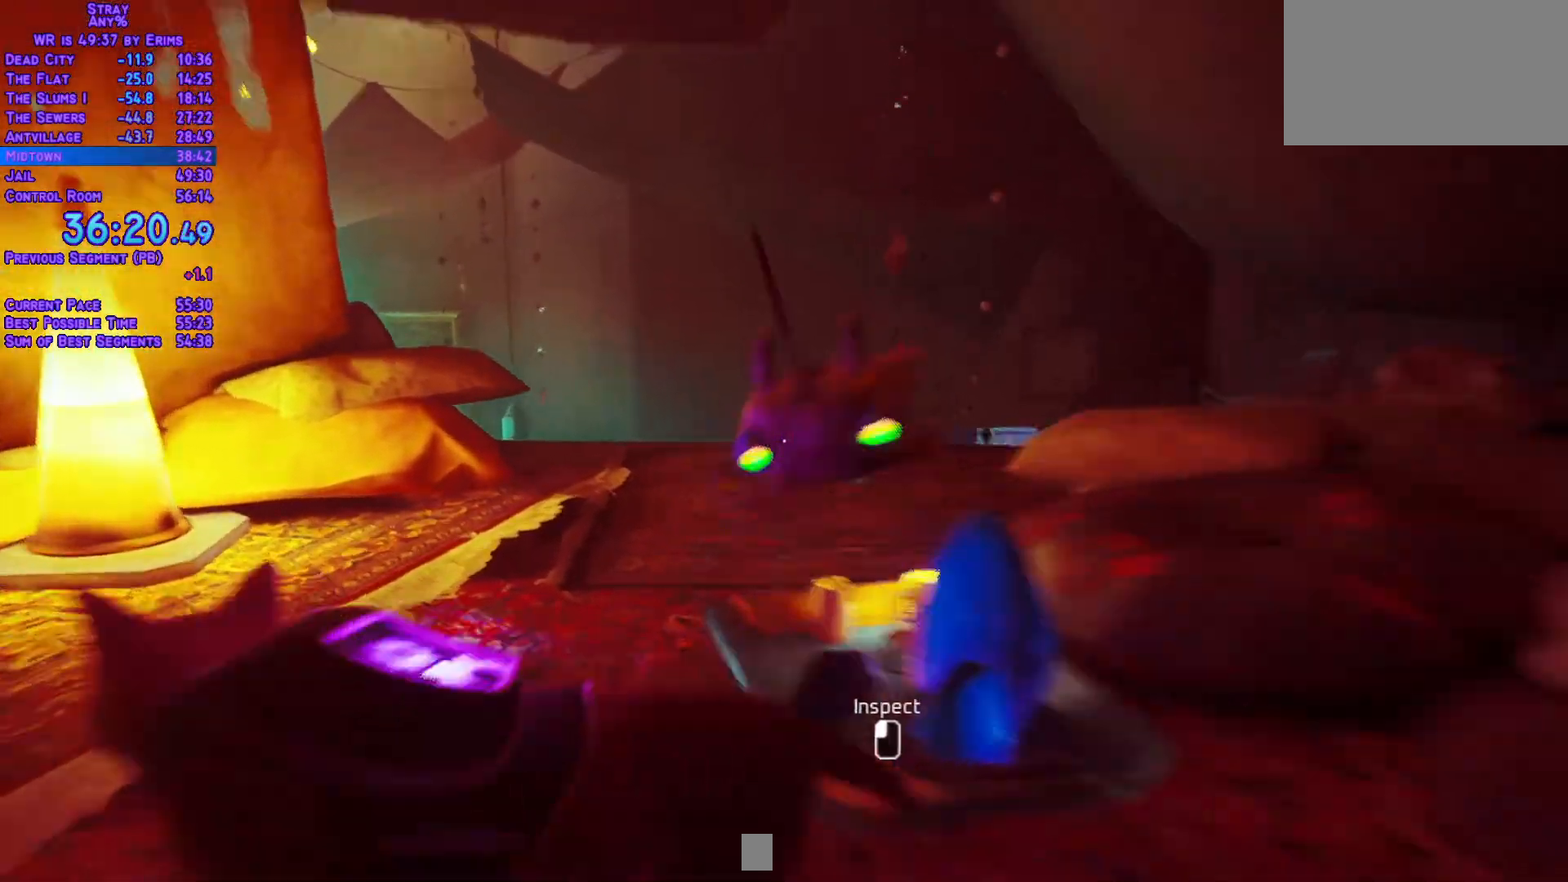
{"dt_ms": 500, "buttons": ["L1", "DPAD_UP"], "left_stick": "center", "right_stick": "center", "events": [[50, "DPAD_RIGHT", "down"], [467, "DPAD_RIGHT", "up"]]}
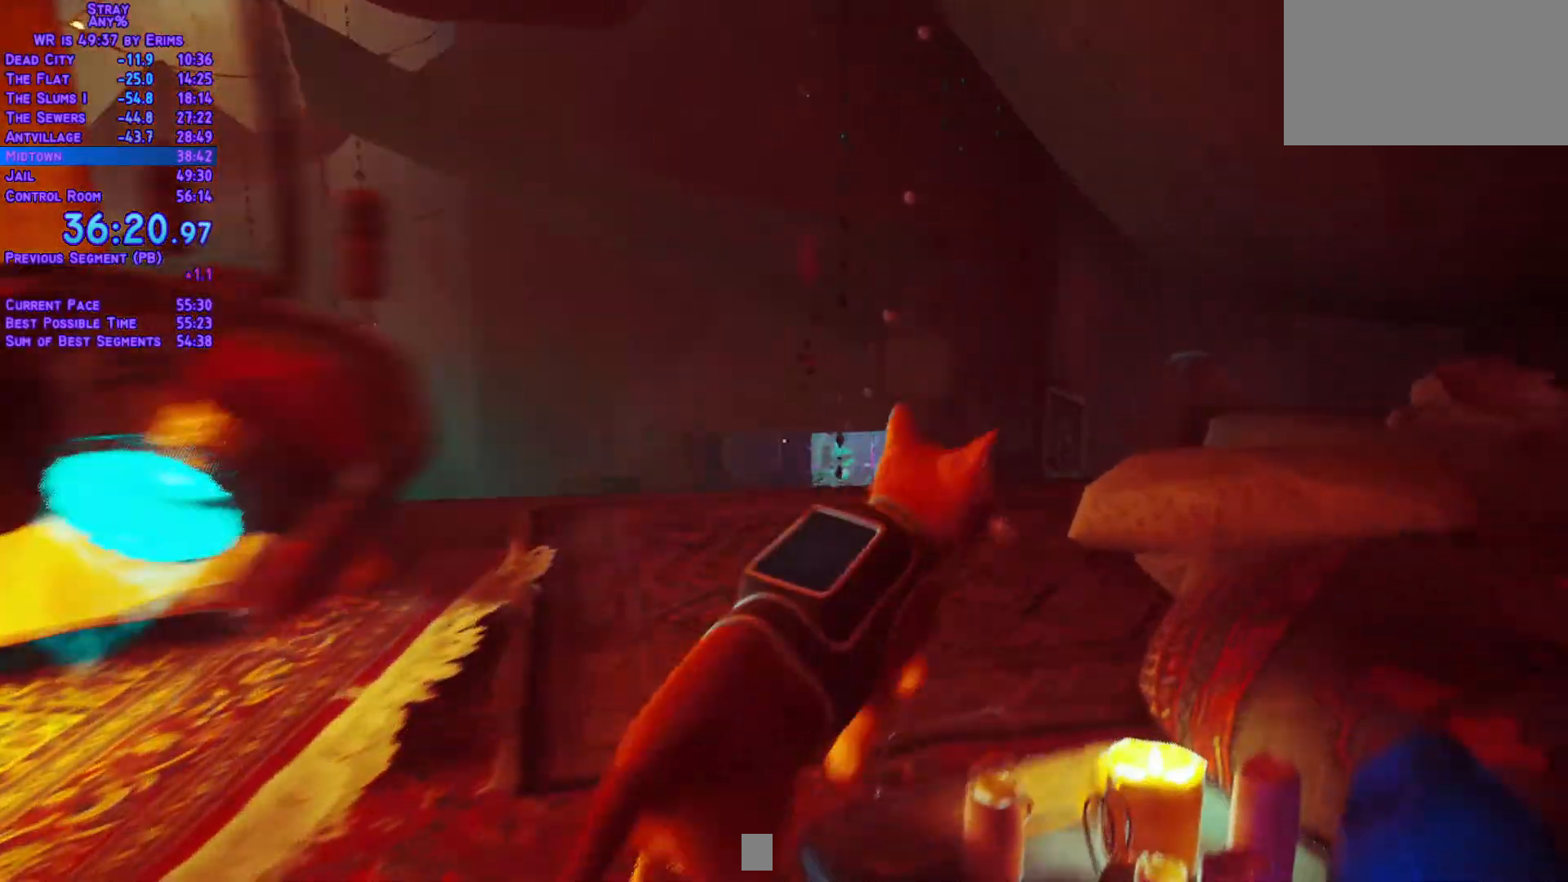
{"dt_ms": 500, "buttons": ["L1", "DPAD_UP"], "left_stick": "center", "right_stick": "center", "events": []}
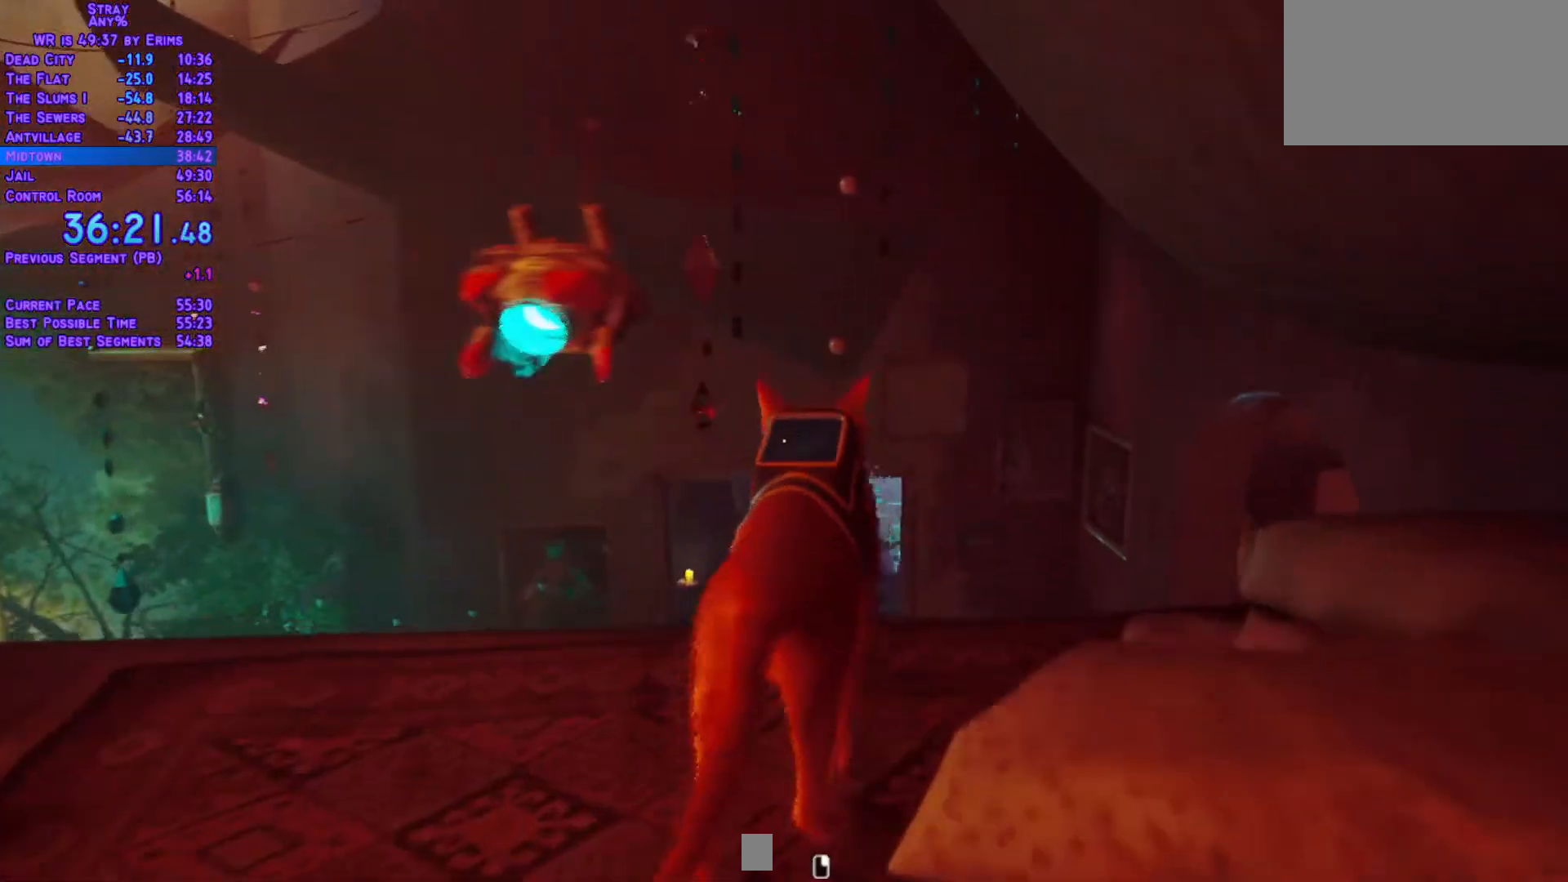
{"dt_ms": 500, "buttons": ["L1", "DPAD_UP"], "left_stick": "center", "right_stick": "center", "events": []}
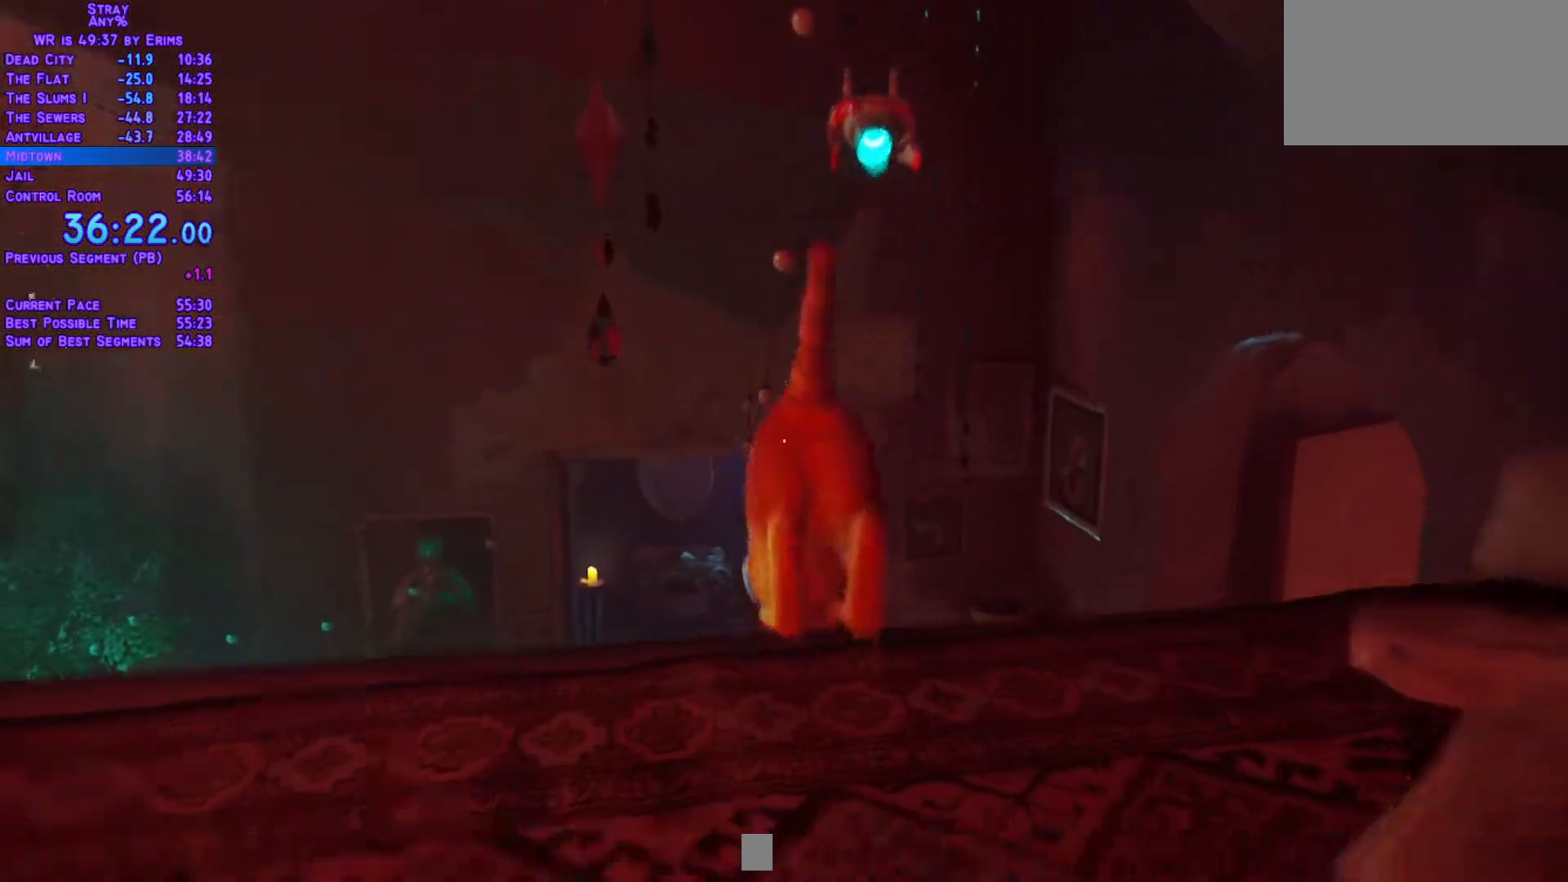
{"dt_ms": 500, "buttons": ["L1", "DPAD_UP"], "left_stick": "center", "right_stick": "center", "events": []}
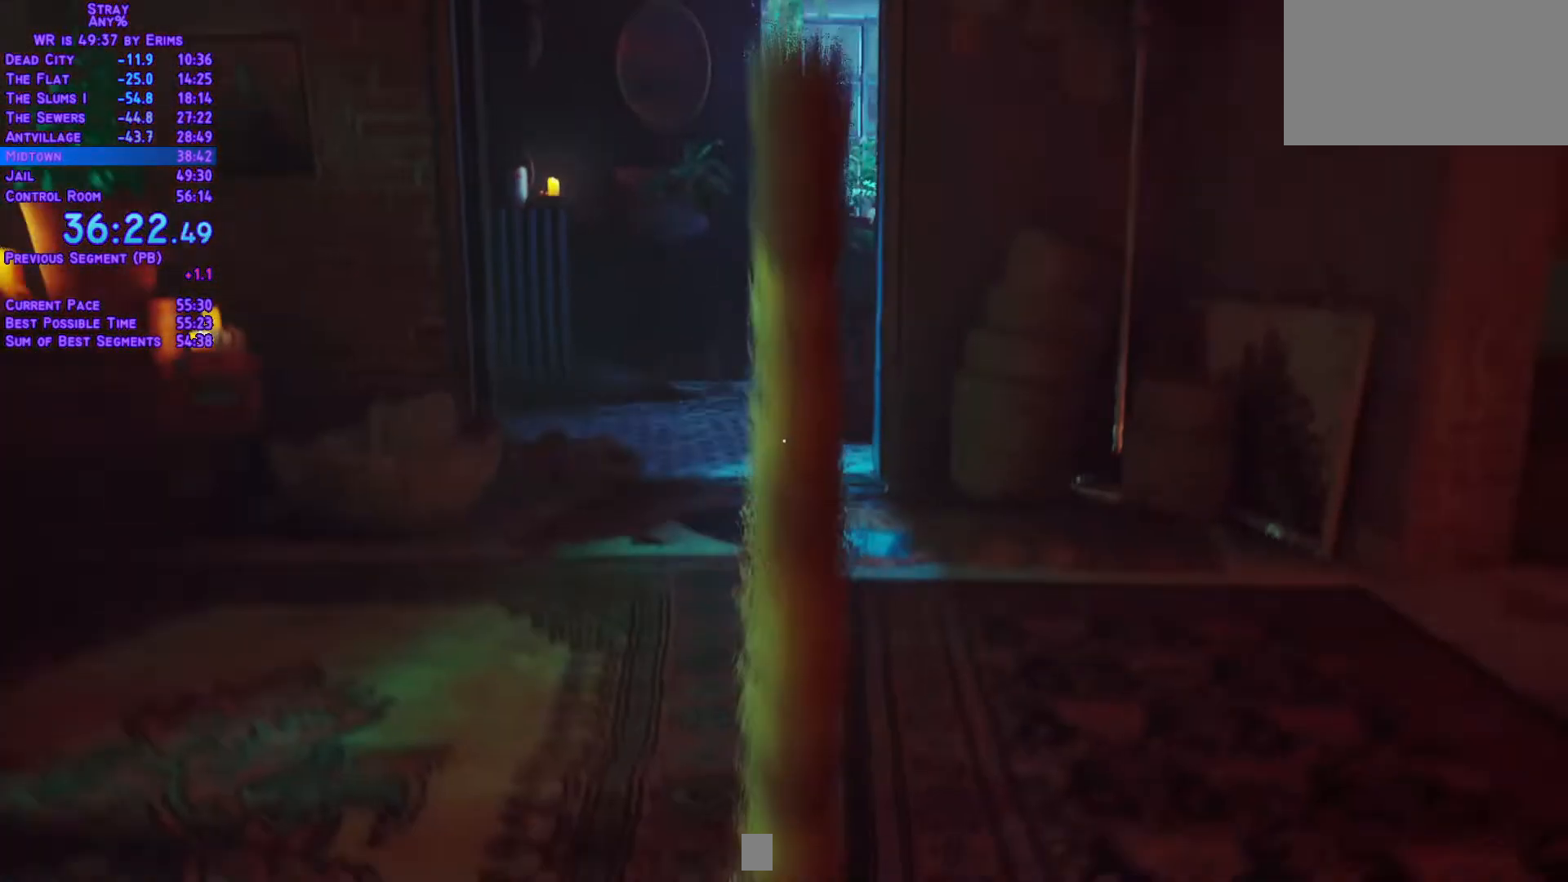
{"dt_ms": 500, "buttons": ["L1", "DPAD_UP"], "left_stick": "center", "right_stick": "center", "events": []}
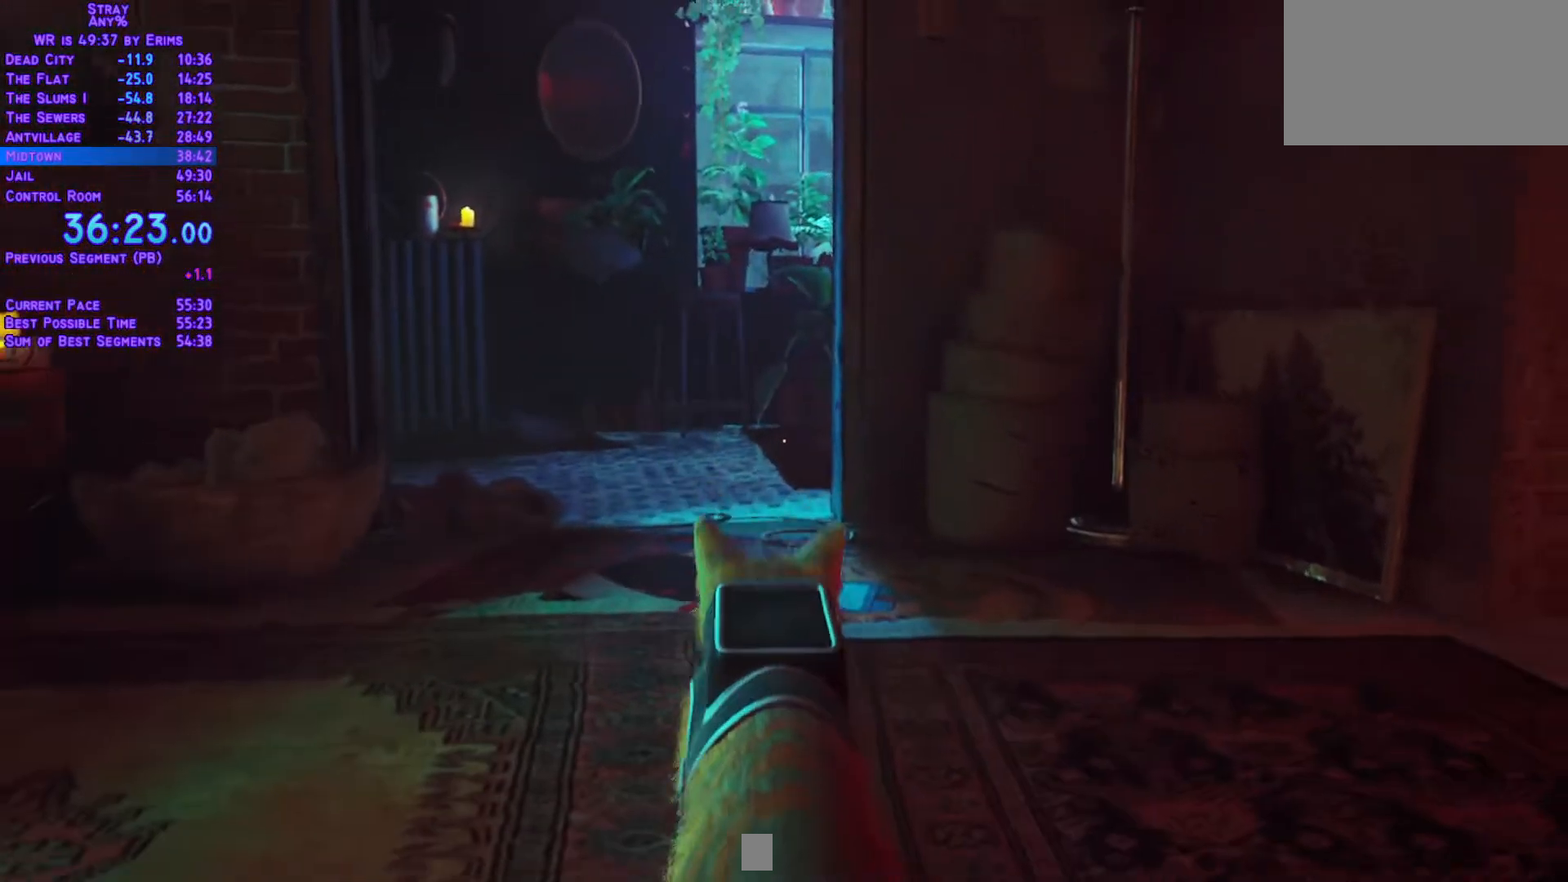
{"dt_ms": 500, "buttons": ["L1", "DPAD_UP", "DPAD_RIGHT"], "left_stick": "center", "right_stick": "center", "events": [[183, "DPAD_LEFT", "down"], [333, "DPAD_LEFT", "up"], [433, "DPAD_RIGHT", "down"]]}
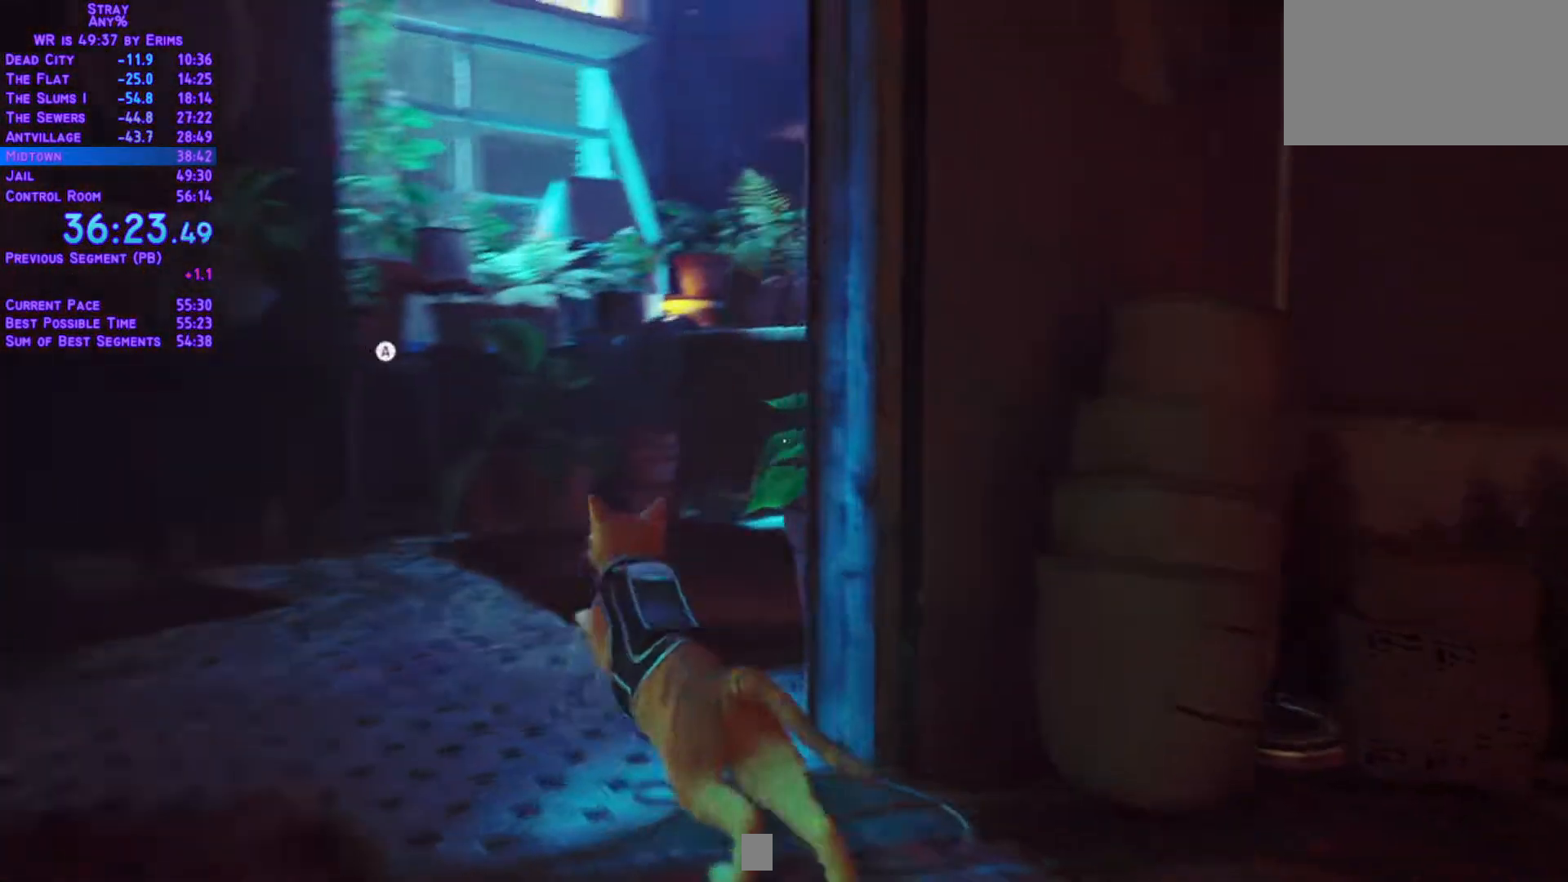
{"dt_ms": 1000, "buttons": ["L1", "DPAD_DOWN", "DPAD_RIGHT"], "left_stick": "center", "right_stick": "center"}
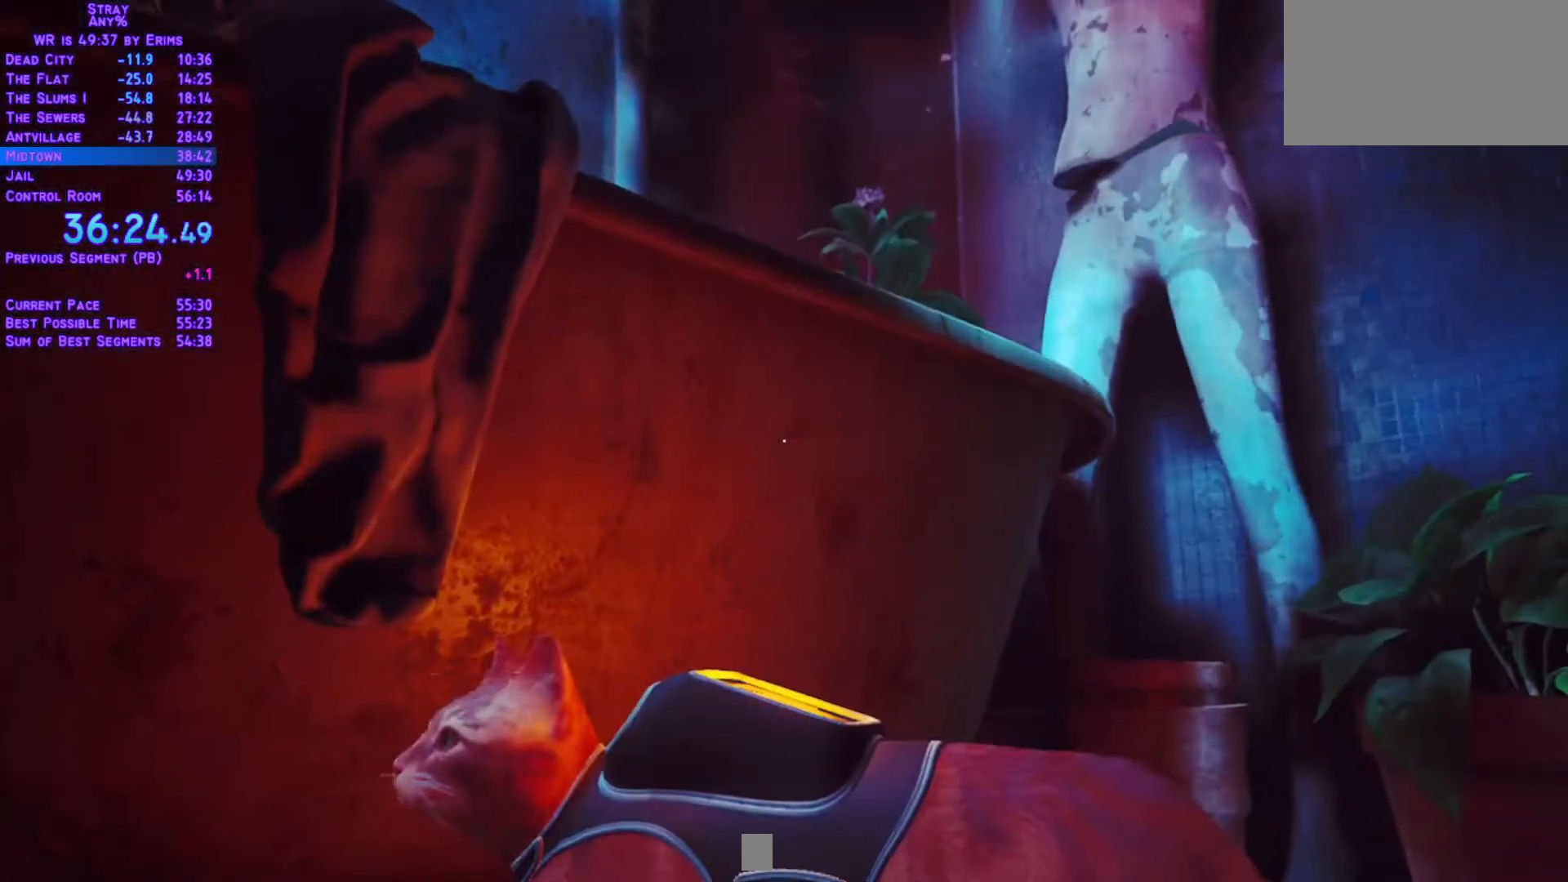
{"dt_ms": 500, "buttons": ["L1", "DPAD_RIGHT"], "left_stick": "center", "right_stick": "center", "events": [[167, "DPAD_DOWN", "up"]]}